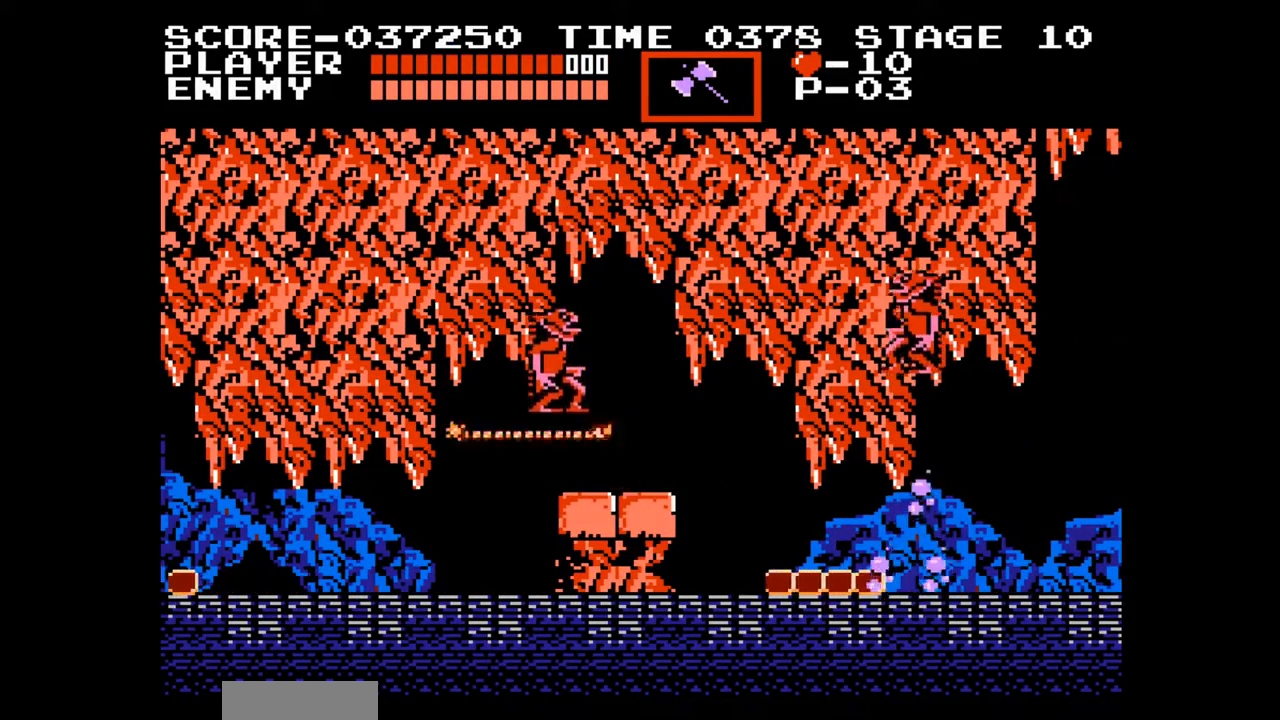
Gameplay with a controller (Nintendo layout); each line is a JSON object with the inputs held at the frame after it. "events" lists button and stick changes between this image and that frame as [ms after this image, input, new state], when the widget could be followed in between. Not read: L3 R3.
{"buttons": [], "events": []}
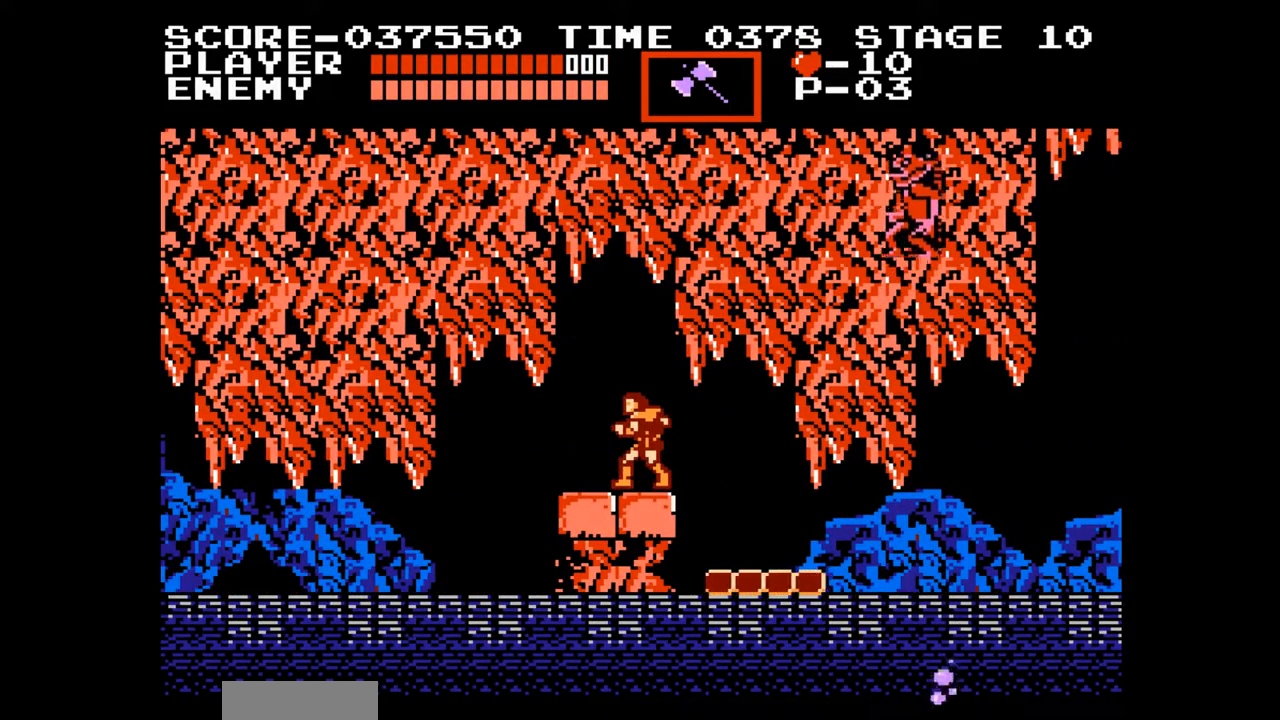
{"buttons": ["DPAD_RIGHT"], "events": [[283, "DPAD_RIGHT", "down"]]}
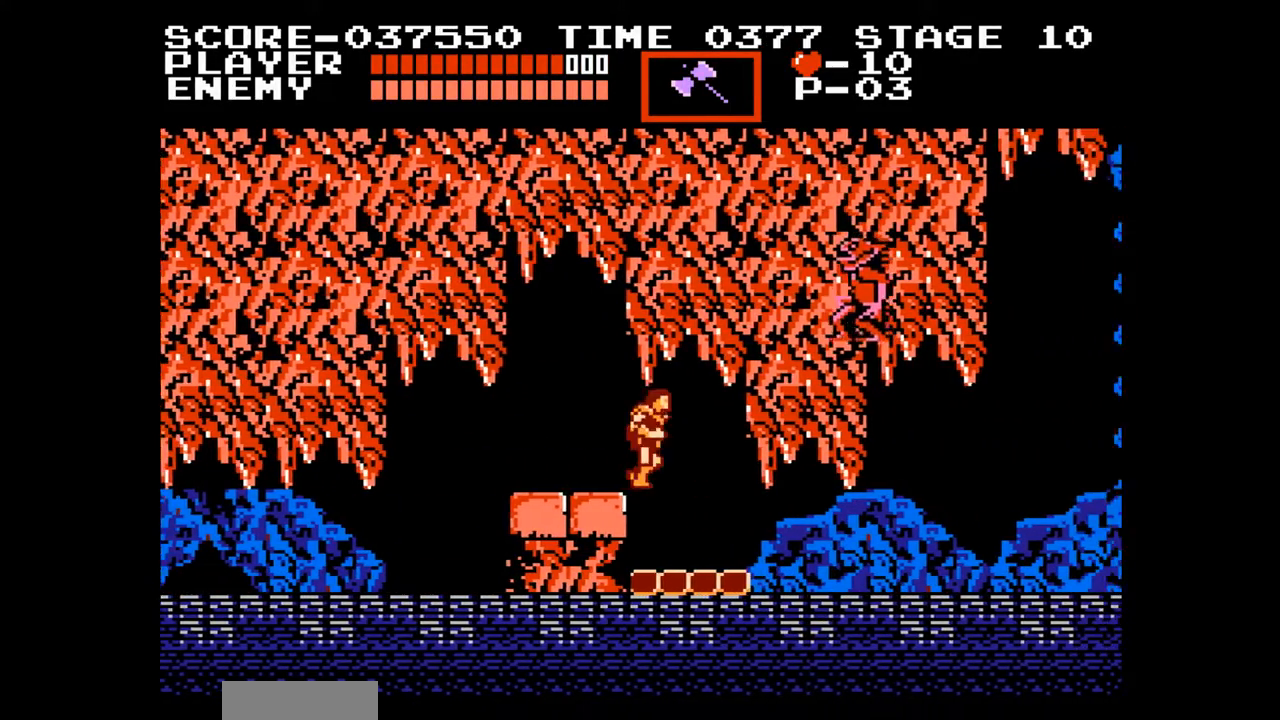
{"buttons": ["DPAD_DOWN"], "events": [[417, "DPAD_DOWN", "down"], [467, "DPAD_RIGHT", "up"]]}
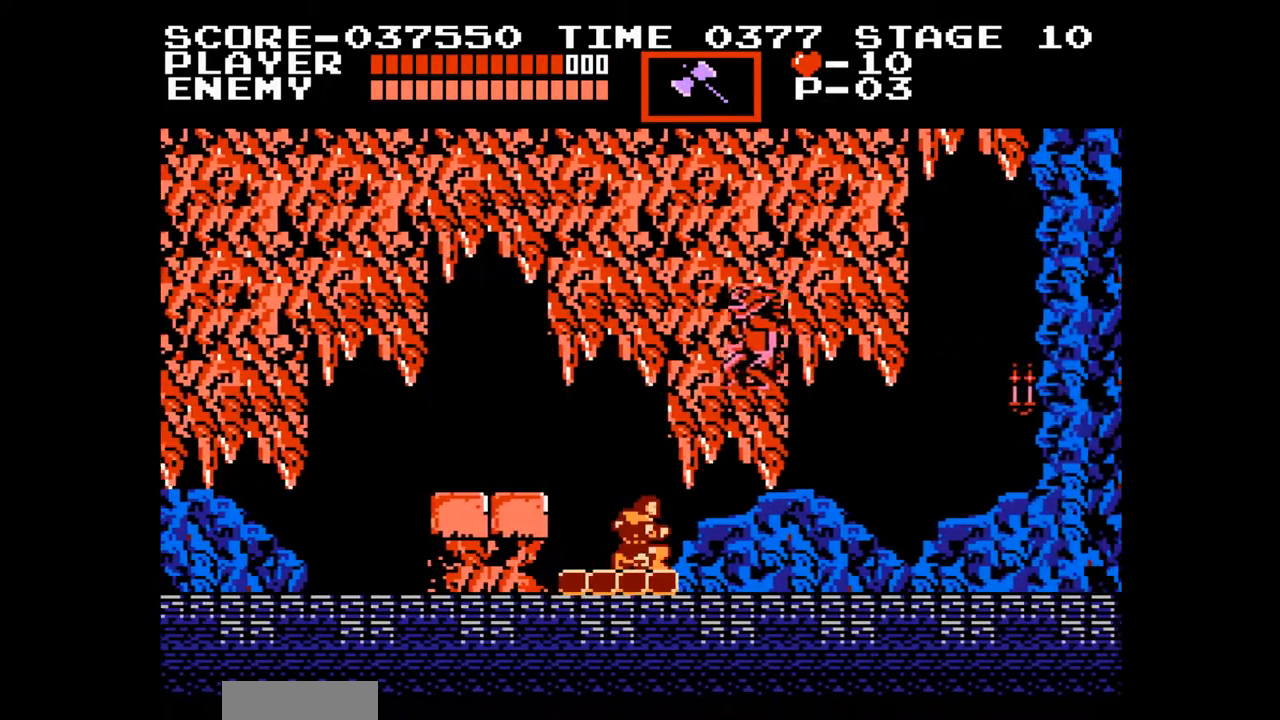
{"buttons": ["DPAD_DOWN"], "events": [[150, "DPAD_RIGHT", "down"], [450, "DPAD_RIGHT", "up"]]}
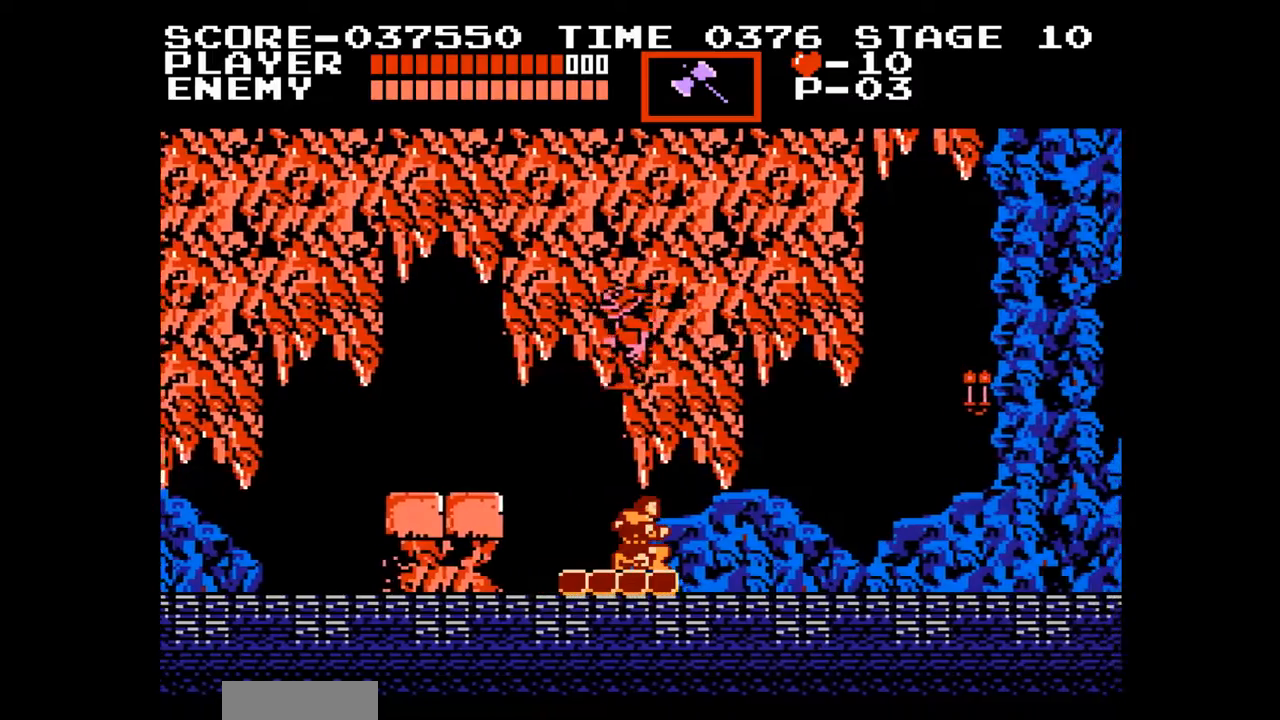
{"buttons": ["DPAD_DOWN", "DPAD_RIGHT"], "events": [[167, "DPAD_RIGHT", "down"], [317, "DPAD_RIGHT", "up"], [450, "DPAD_RIGHT", "down"]]}
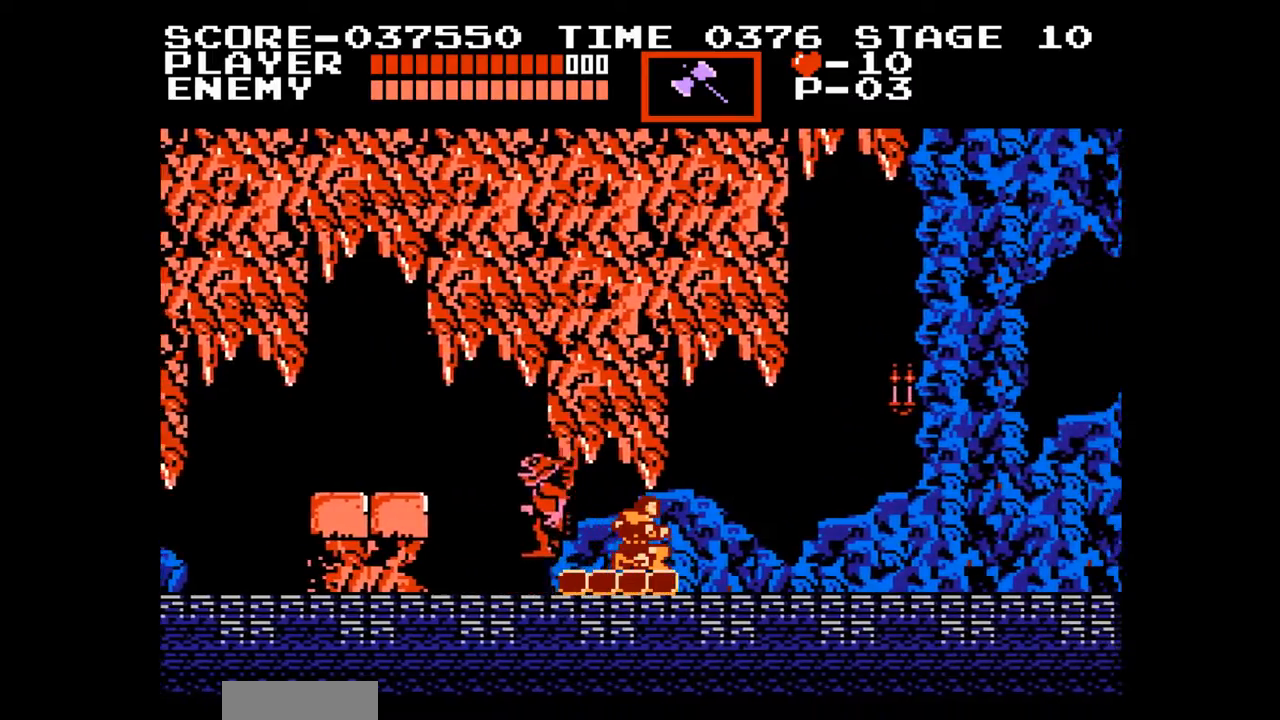
{"buttons": ["DPAD_DOWN"], "events": [[50, "DPAD_RIGHT", "up"]]}
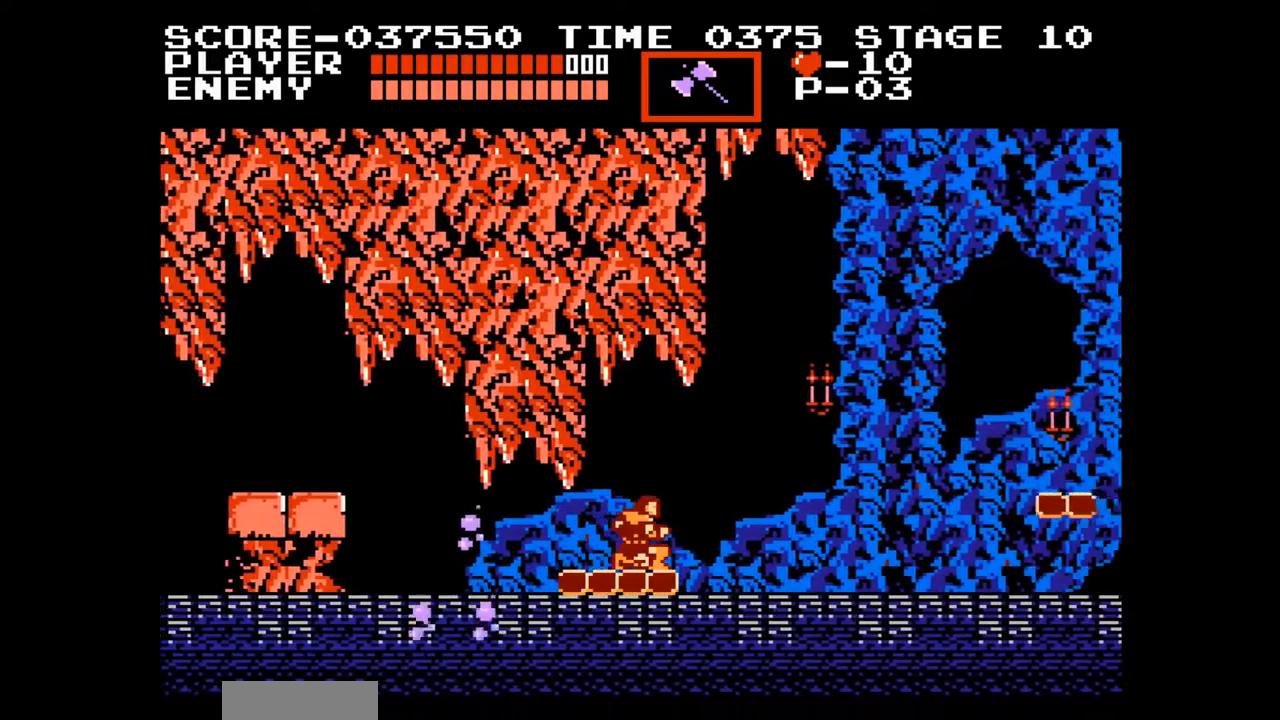
{"buttons": ["DPAD_DOWN"], "events": []}
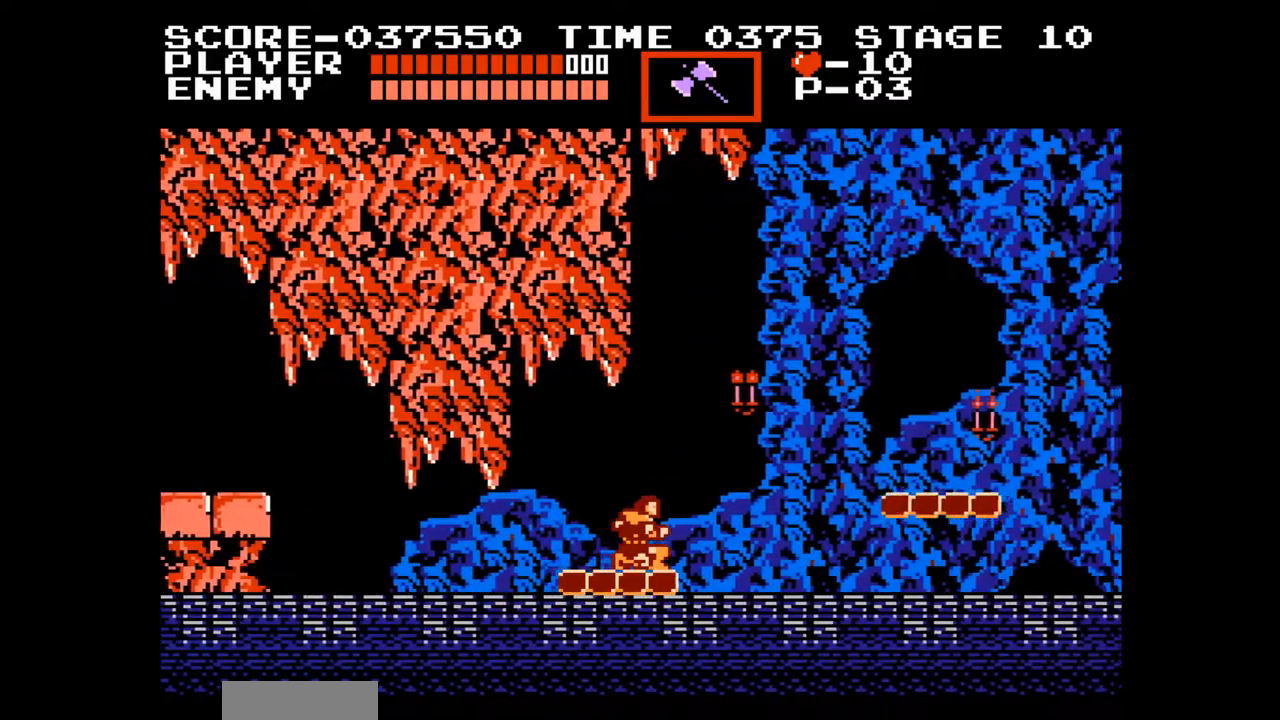
{"buttons": ["DPAD_RIGHT"], "events": [[100, "DPAD_DOWN", "up"], [100, "DPAD_RIGHT", "down"], [117, "DPAD_RIGHT", "up"], [433, "DPAD_RIGHT", "down"]]}
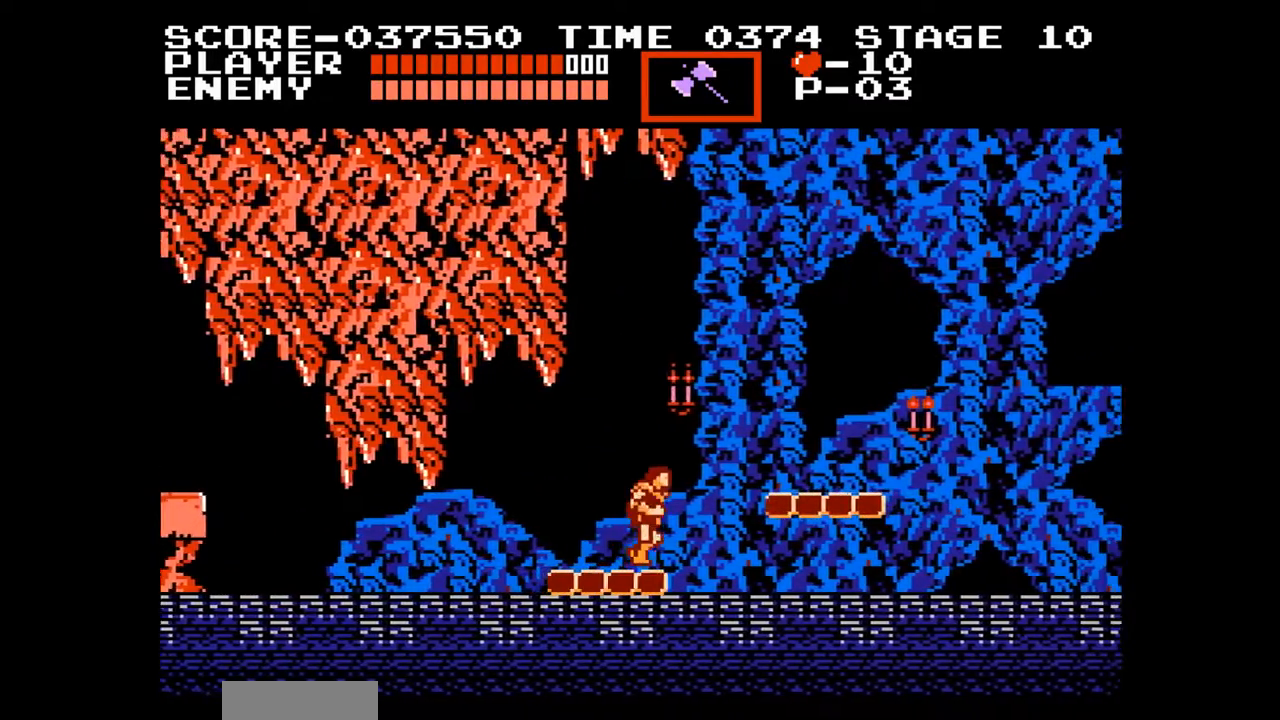
{"buttons": ["DPAD_RIGHT"], "events": [[100, "A", "down"], [333, "A", "up"]]}
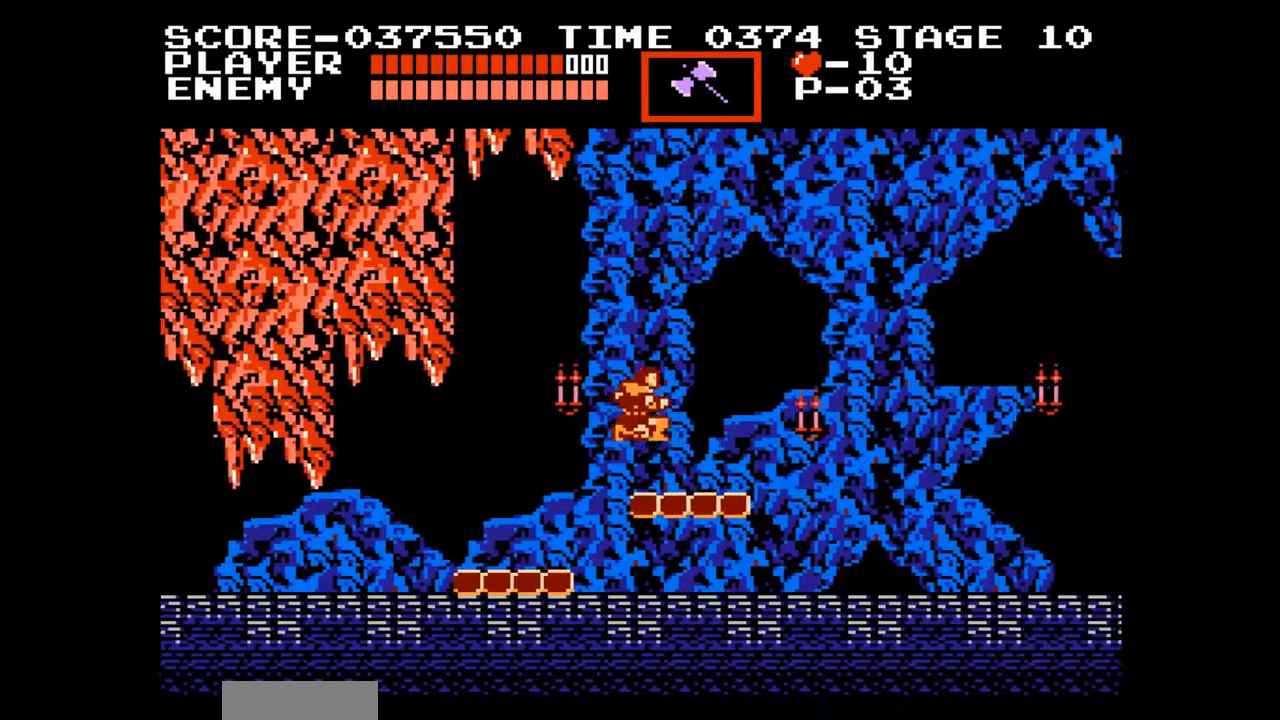
{"buttons": ["B"], "events": [[333, "DPAD_RIGHT", "up"], [350, "B", "down"]]}
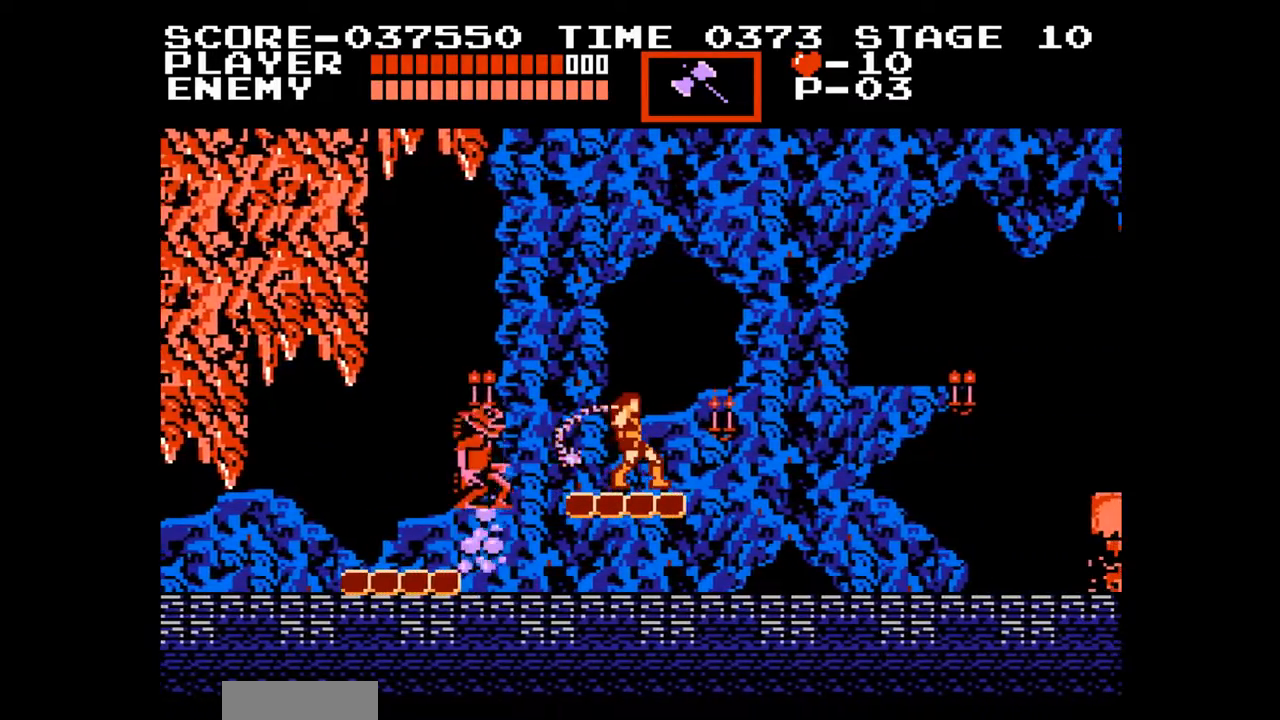
{"buttons": [], "events": [[50, "B", "up"]]}
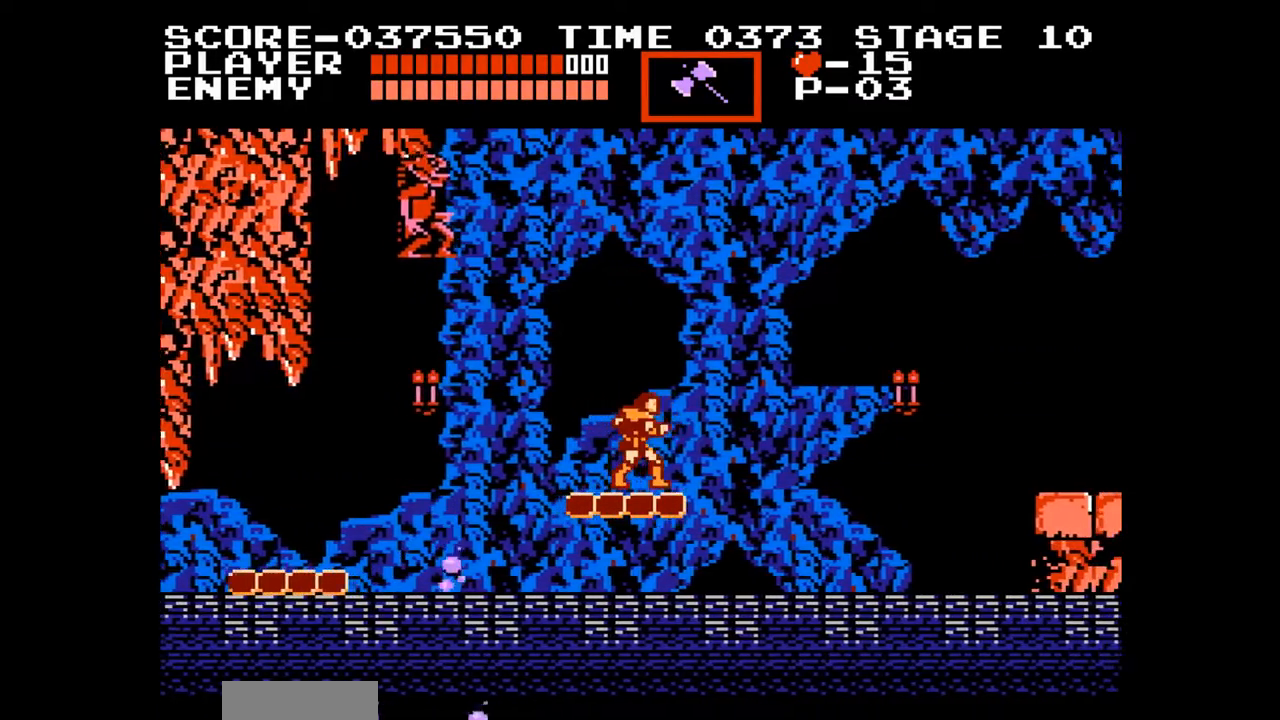
{"buttons": [], "events": [[167, "DPAD_RIGHT", "down"], [350, "DPAD_RIGHT", "up"]]}
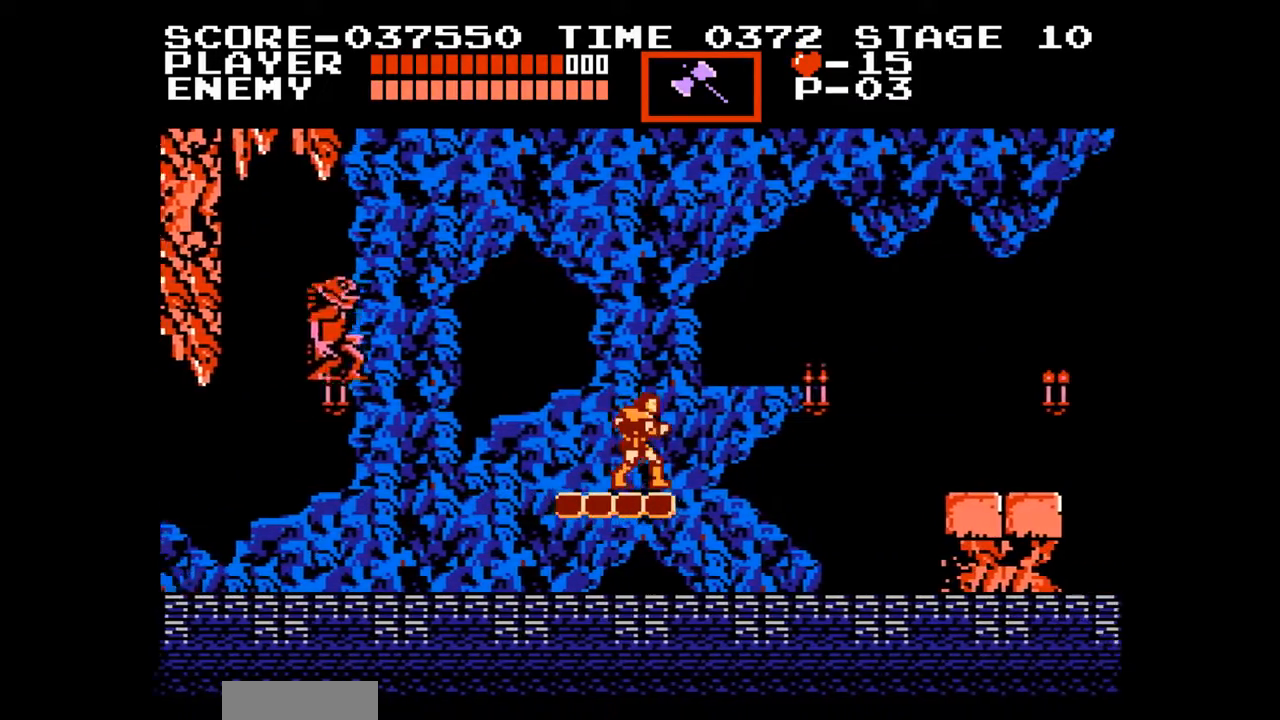
{"buttons": [], "events": [[83, "DPAD_UP", "down"], [217, "DPAD_UP", "up"]]}
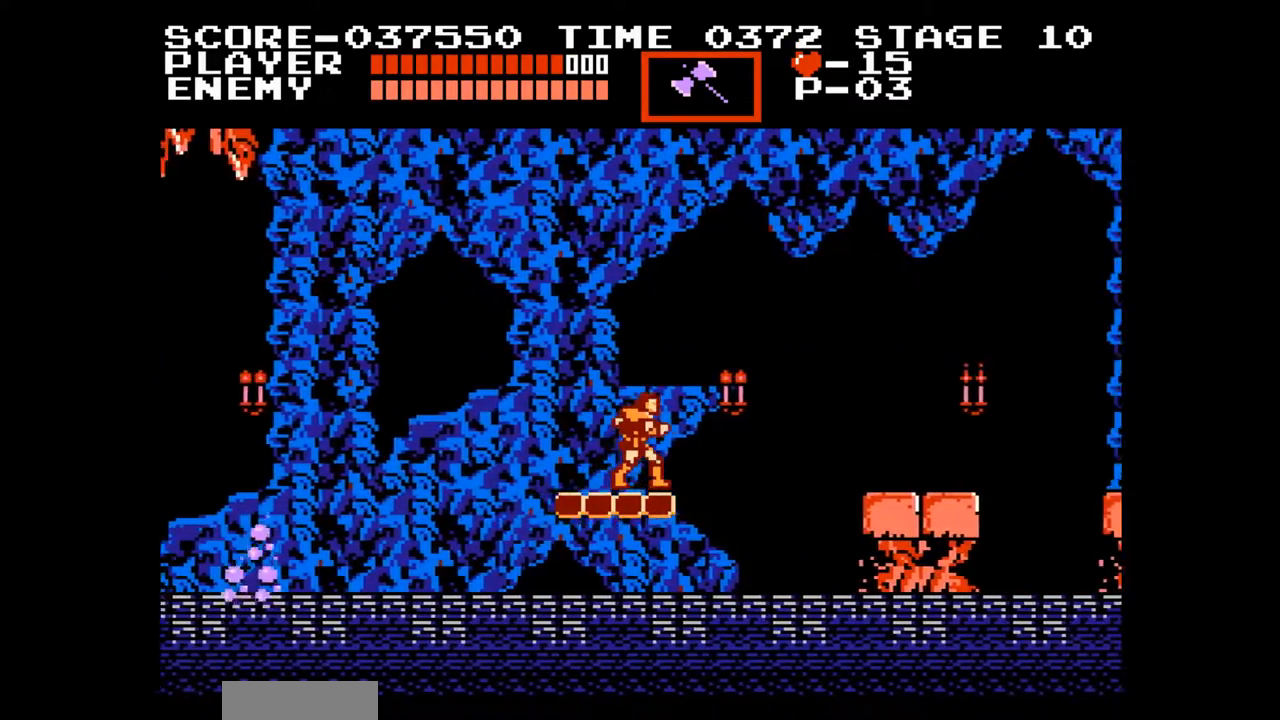
{"buttons": ["A", "DPAD_RIGHT"], "events": [[267, "DPAD_RIGHT", "down"], [450, "A", "down"]]}
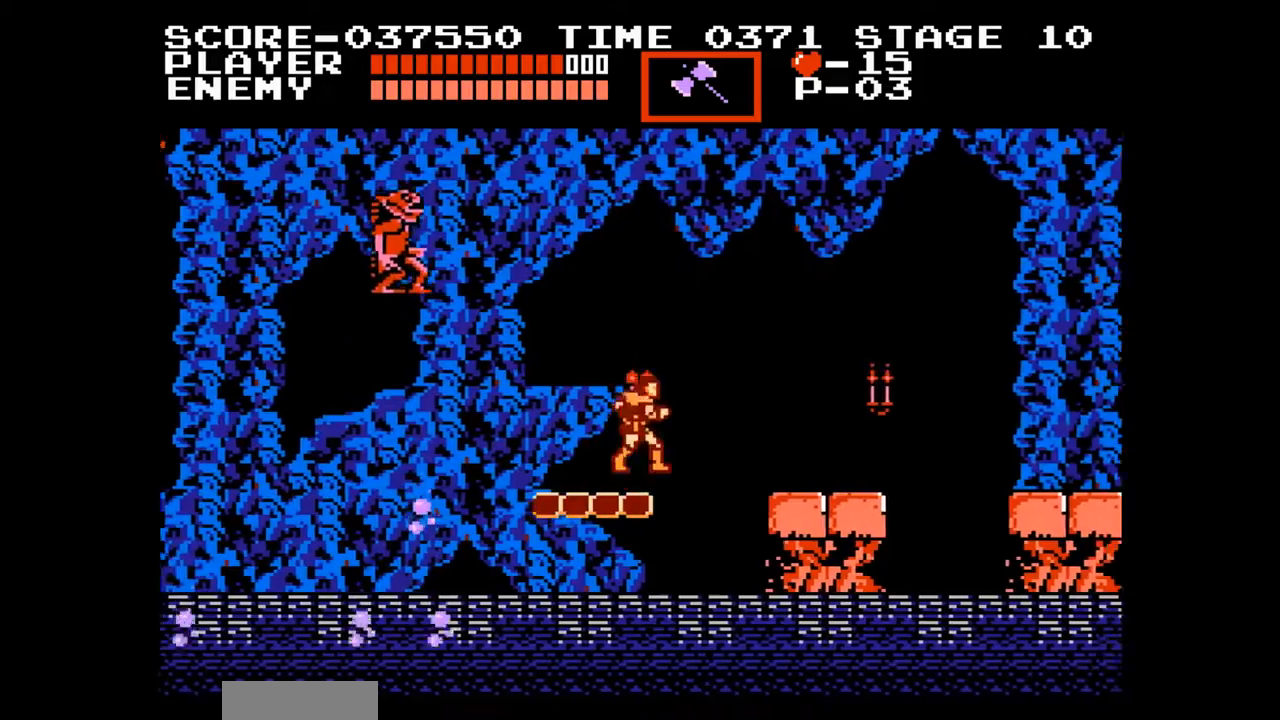
{"buttons": ["DPAD_RIGHT"], "events": [[200, "A", "up"]]}
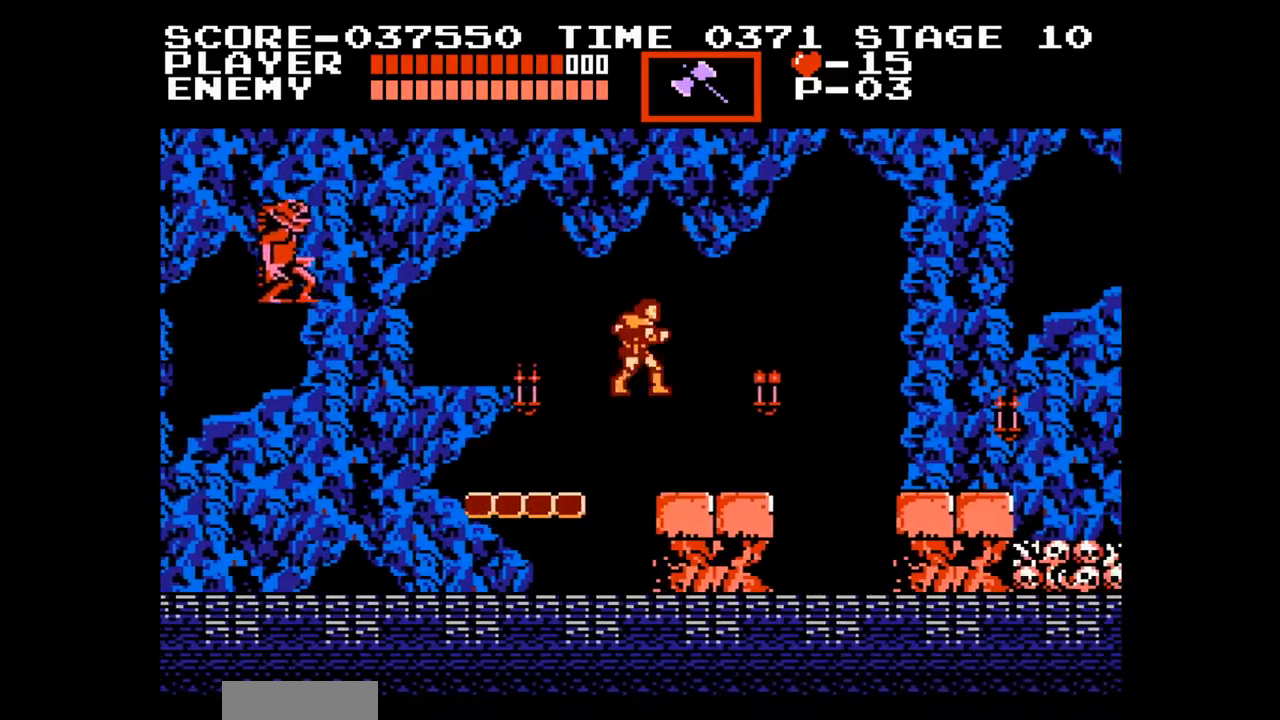
{"buttons": ["DPAD_RIGHT"], "events": []}
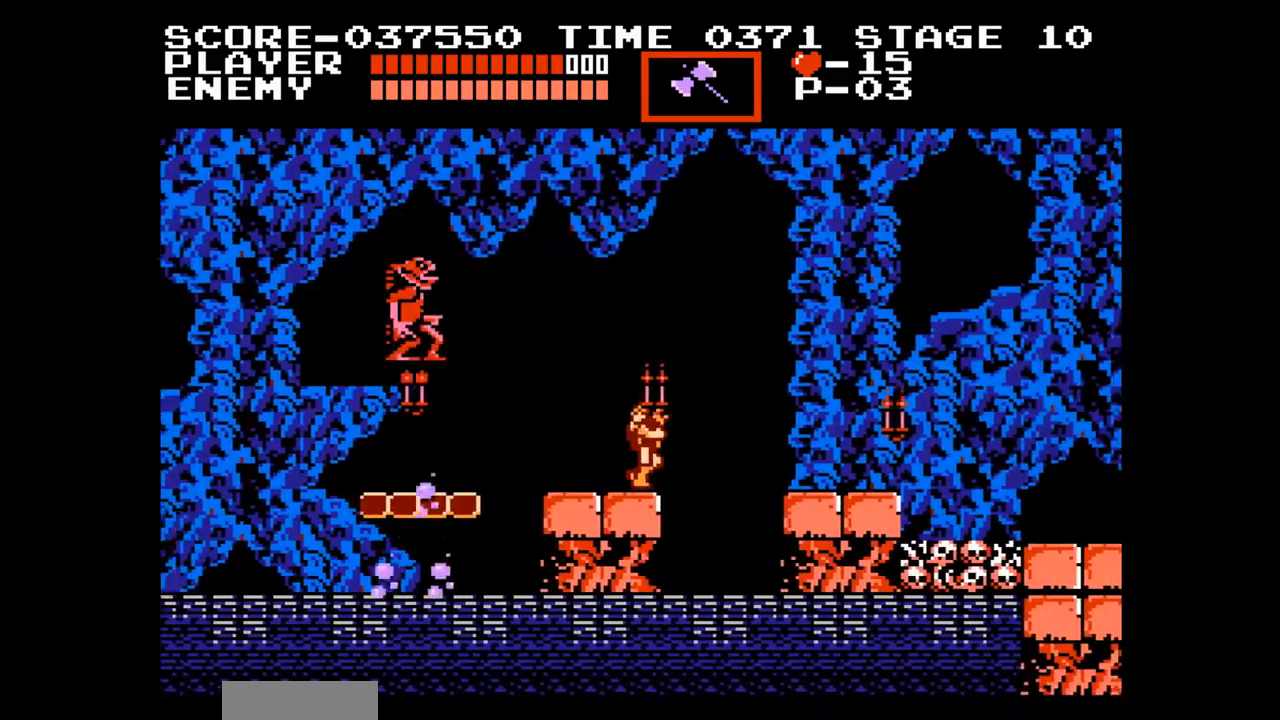
{"buttons": ["B", "DPAD_RIGHT"], "events": [[17, "A", "down"], [250, "A", "up"], [400, "B", "down"]]}
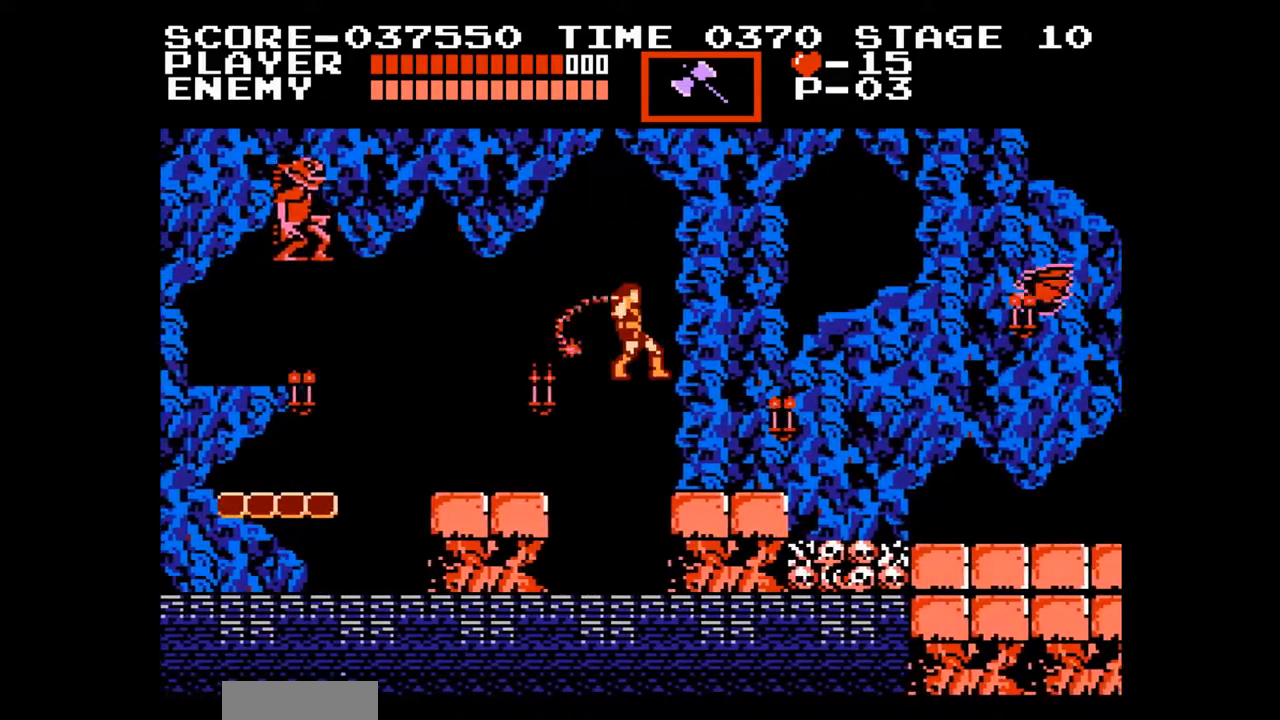
{"buttons": [], "events": [[50, "B", "up"], [400, "DPAD_RIGHT", "up"]]}
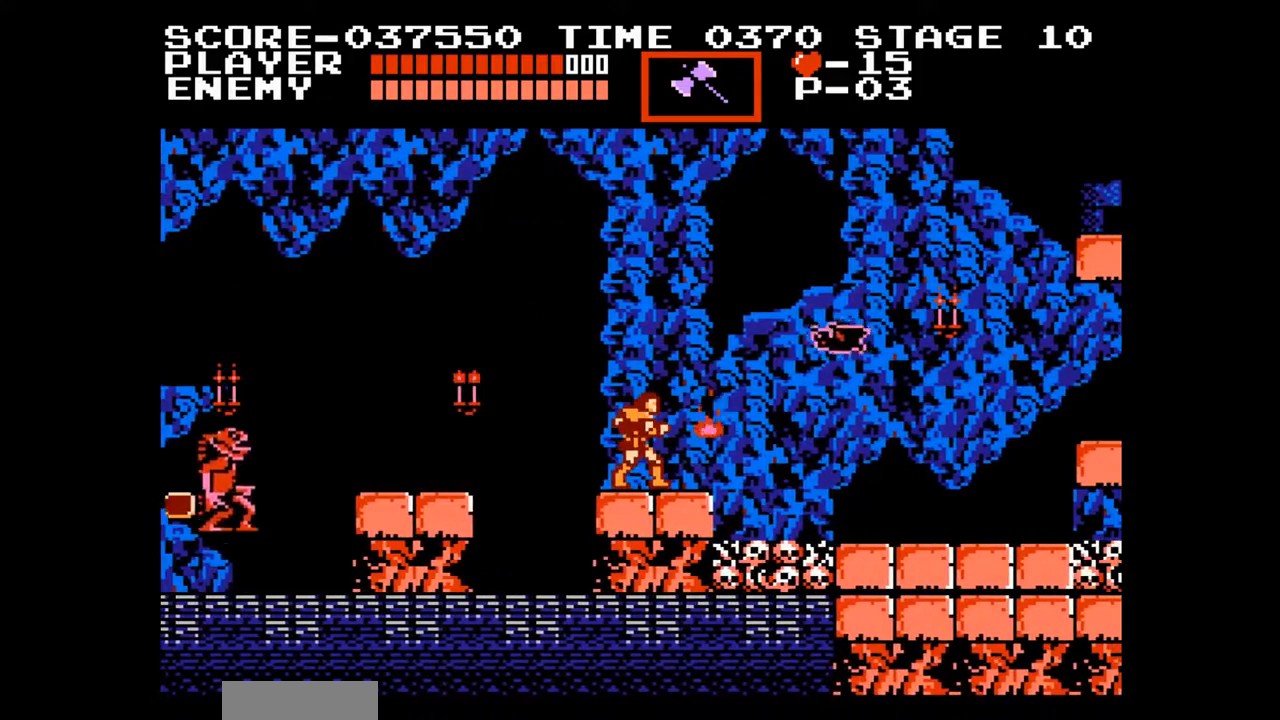
{"buttons": ["DPAD_RIGHT"], "events": [[500, "DPAD_RIGHT", "down"]]}
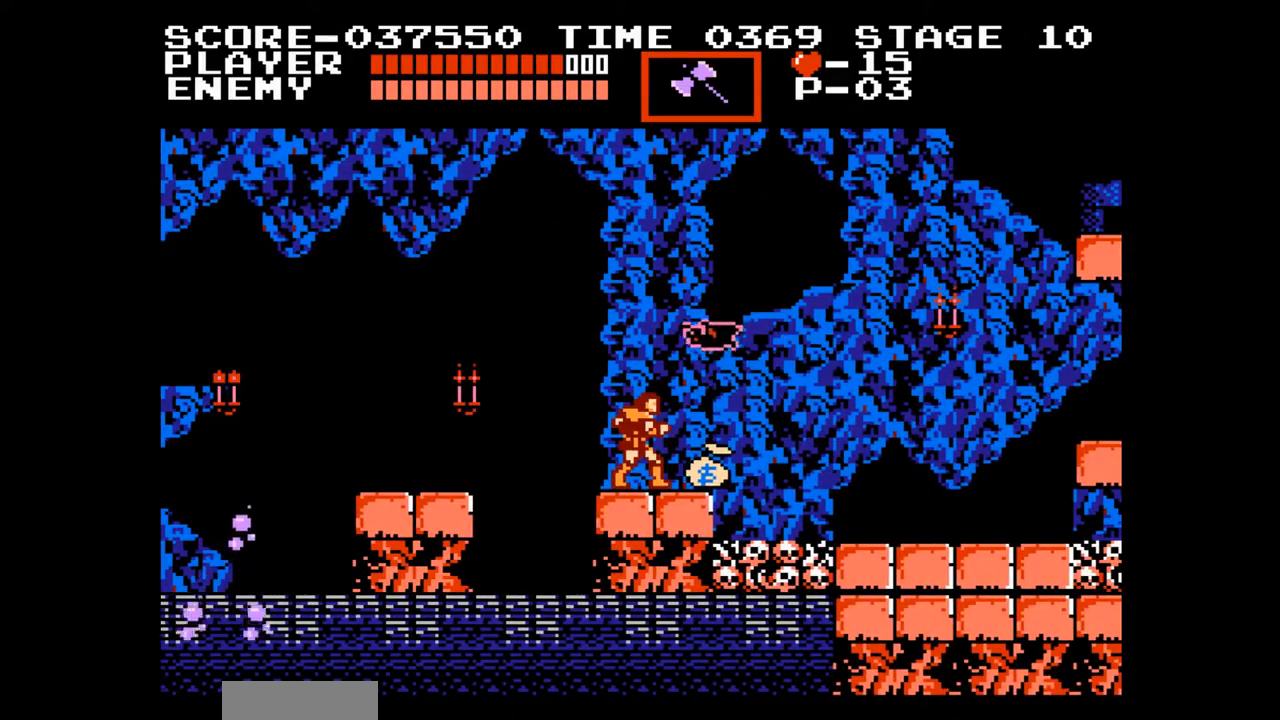
{"buttons": ["DPAD_RIGHT"], "events": [[283, "A", "down"], [383, "B", "down"], [433, "A", "up"], [450, "B", "up"]]}
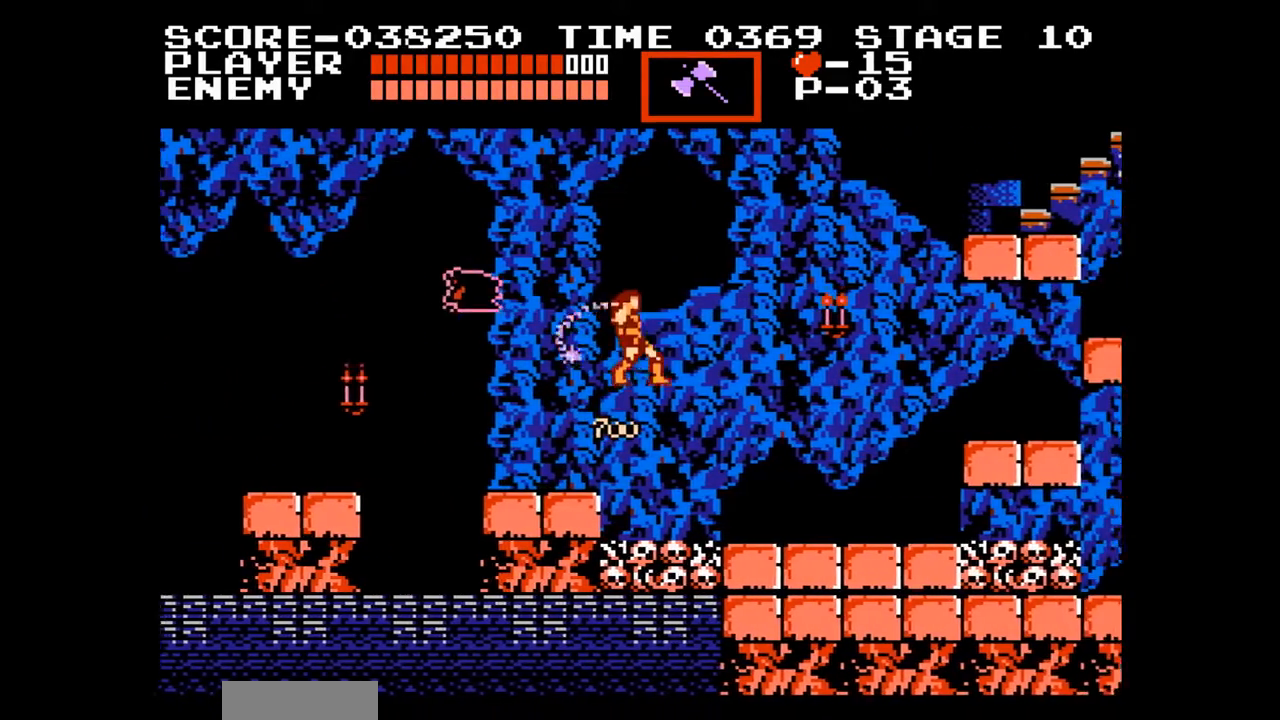
{"buttons": ["DPAD_RIGHT"], "events": []}
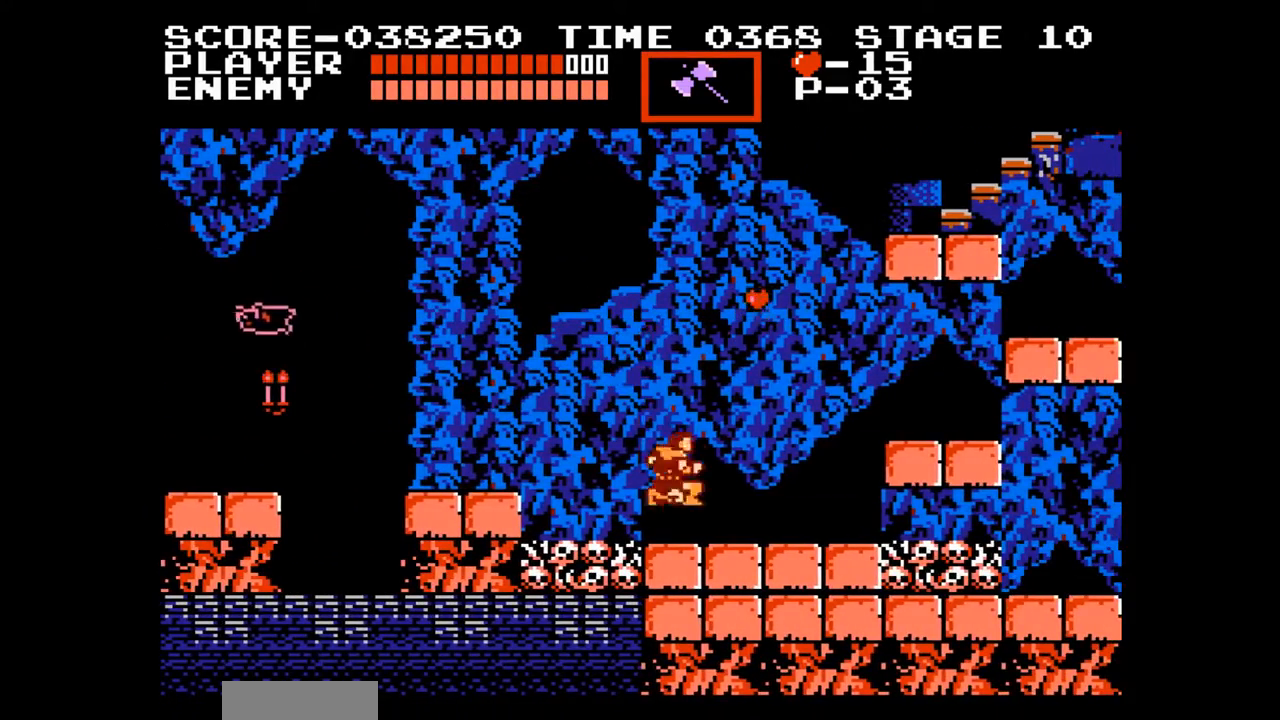
{"buttons": ["DPAD_RIGHT"], "events": []}
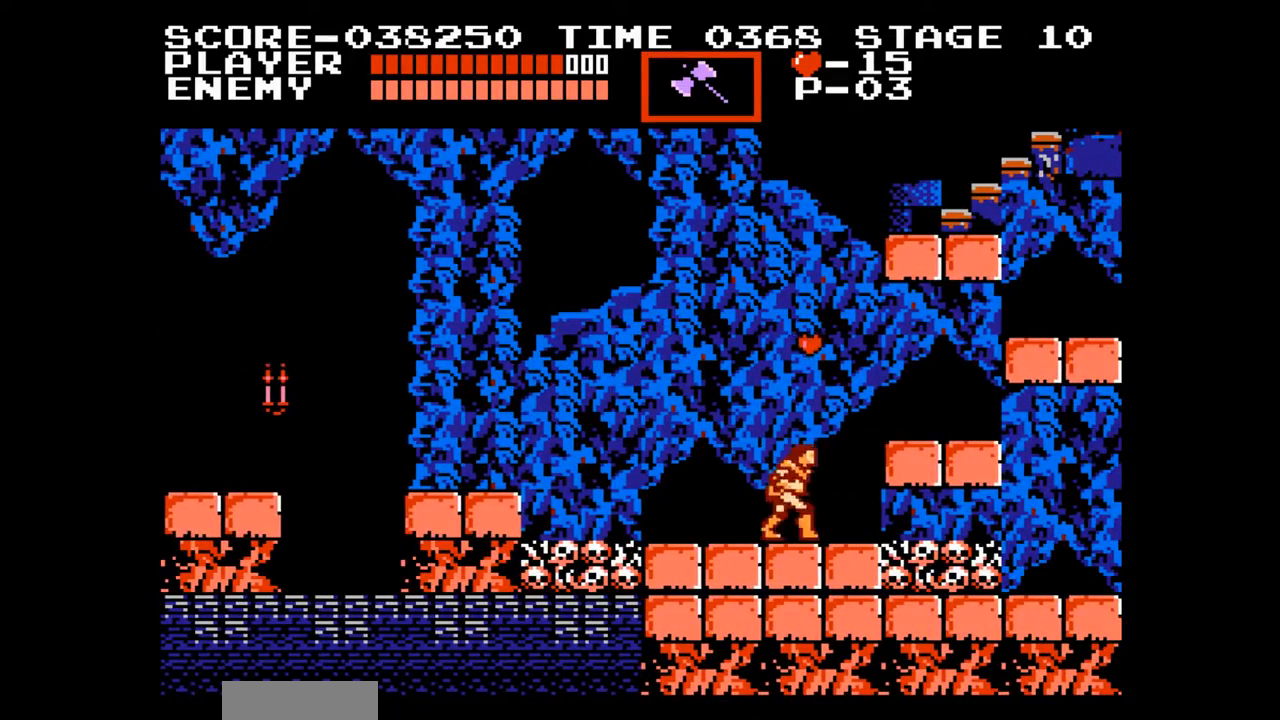
{"buttons": ["DPAD_RIGHT"], "events": [[50, "A", "down"], [283, "A", "up"]]}
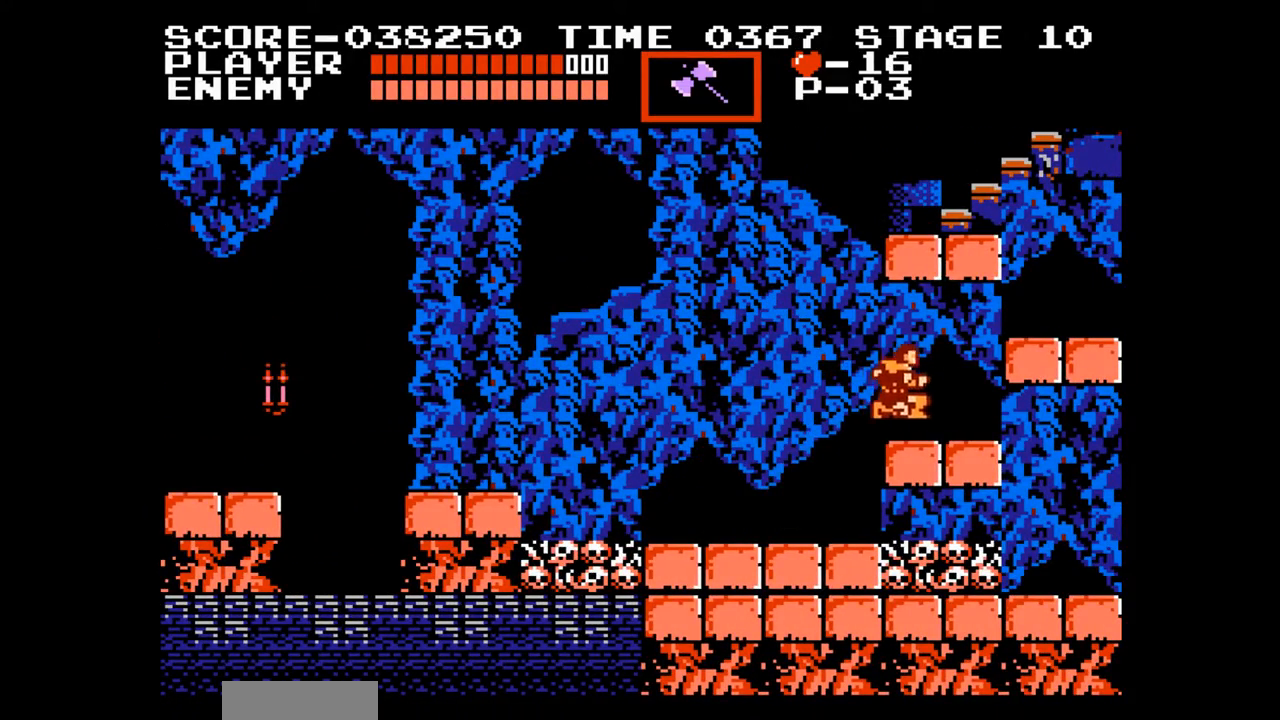
{"buttons": ["A", "B", "DPAD_UP", "DPAD_RIGHT"], "events": [[300, "A", "down"], [417, "DPAD_UP", "down"], [450, "B", "down"]]}
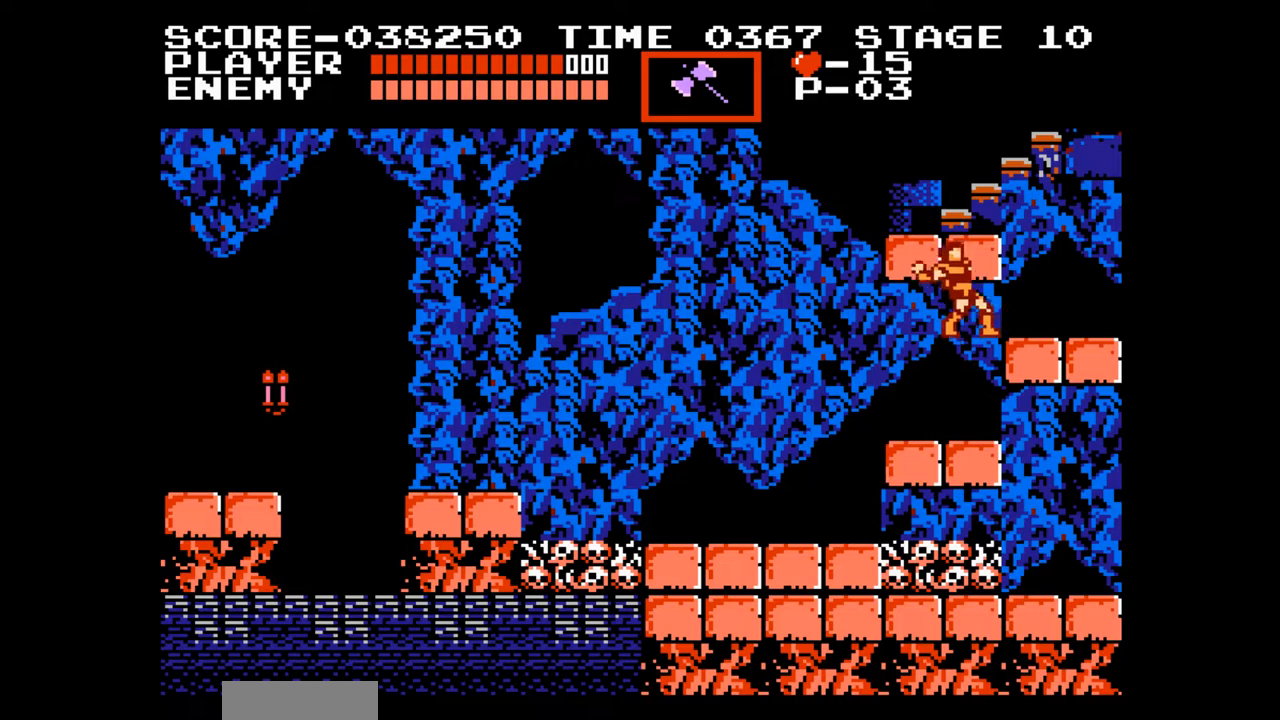
{"buttons": ["A", "DPAD_UP", "DPAD_LEFT"], "events": [[33, "A", "up"], [50, "B", "up"], [133, "DPAD_UP", "up"], [167, "DPAD_RIGHT", "up"], [400, "DPAD_LEFT", "down"], [433, "DPAD_UP", "down"], [483, "A", "down"]]}
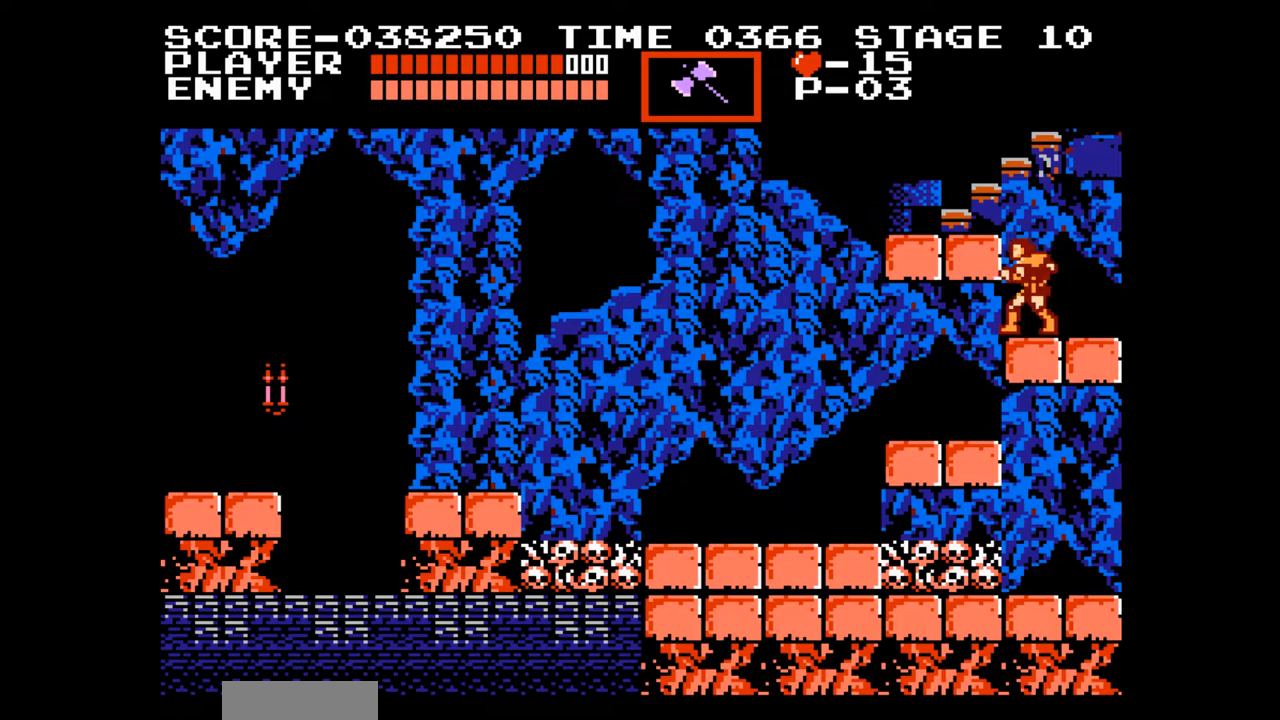
{"buttons": ["DPAD_UP", "DPAD_LEFT"], "events": [[83, "B", "down"], [167, "A", "up"], [200, "B", "up"]]}
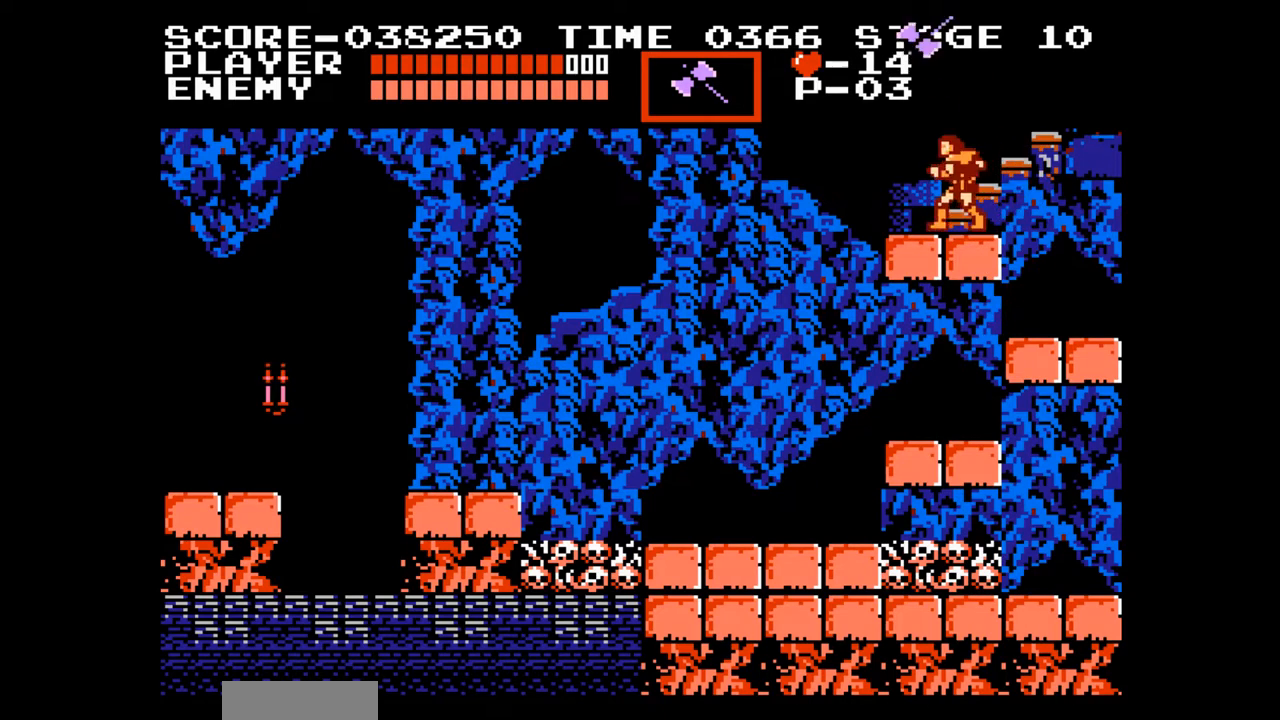
{"buttons": [], "events": [[283, "DPAD_LEFT", "up"], [483, "DPAD_UP", "up"]]}